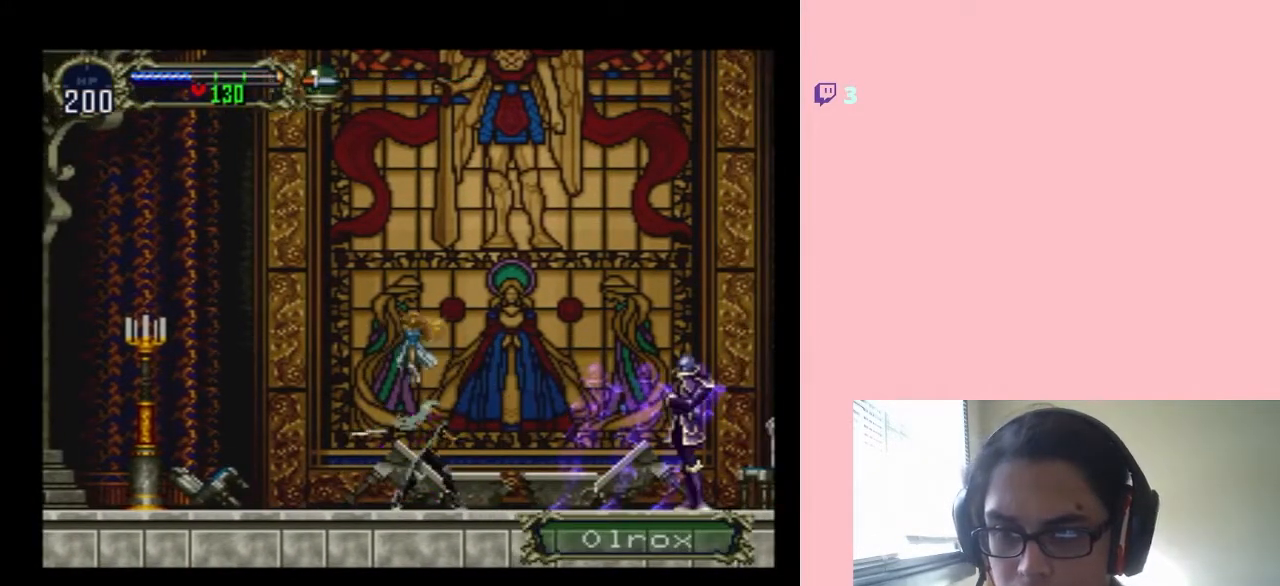
Gameplay with a controller (Nintendo layout); each line is a JSON object with the inputs held at the frame after it (dt_ms = milliseconds from this image to that frame). "events" lists button and stick changes between this image and that frame as [ms after this image, input, new state], when the widget could be followed in between. Not read: L2 L3 R2 R3.
{"dt_ms": 500, "buttons": ["DPAD_RIGHT"], "left_stick": "center", "right_stick": "center", "events": []}
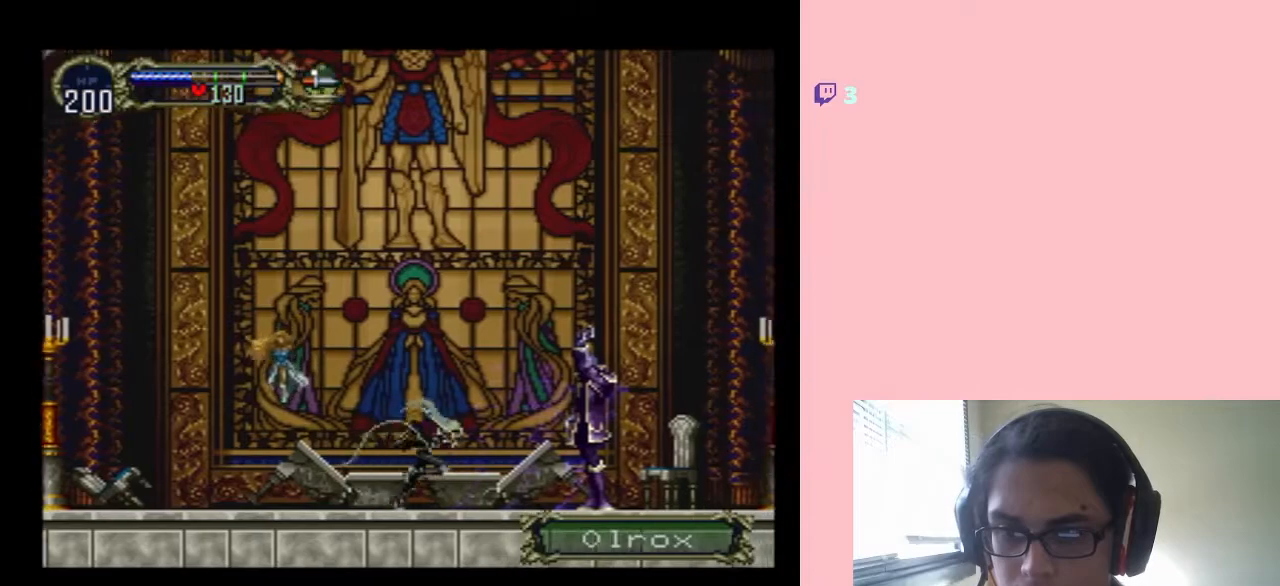
{"dt_ms": 500, "buttons": ["Y", "DPAD_RIGHT"], "left_stick": "center", "right_stick": "center", "events": [[167, "Y", "down"], [350, "Y", "up"], [467, "Y", "down"]]}
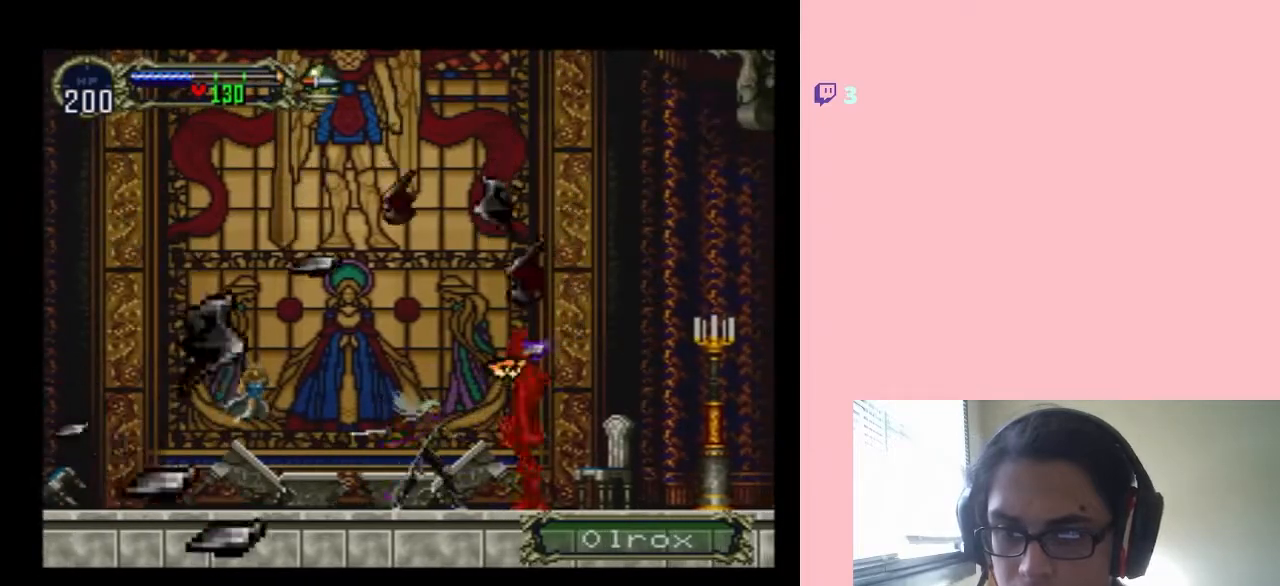
{"dt_ms": 500, "buttons": ["Y", "DPAD_DOWN"], "left_stick": "center", "right_stick": "center", "events": [[117, "DPAD_DOWN", "down"], [117, "DPAD_RIGHT", "up"]]}
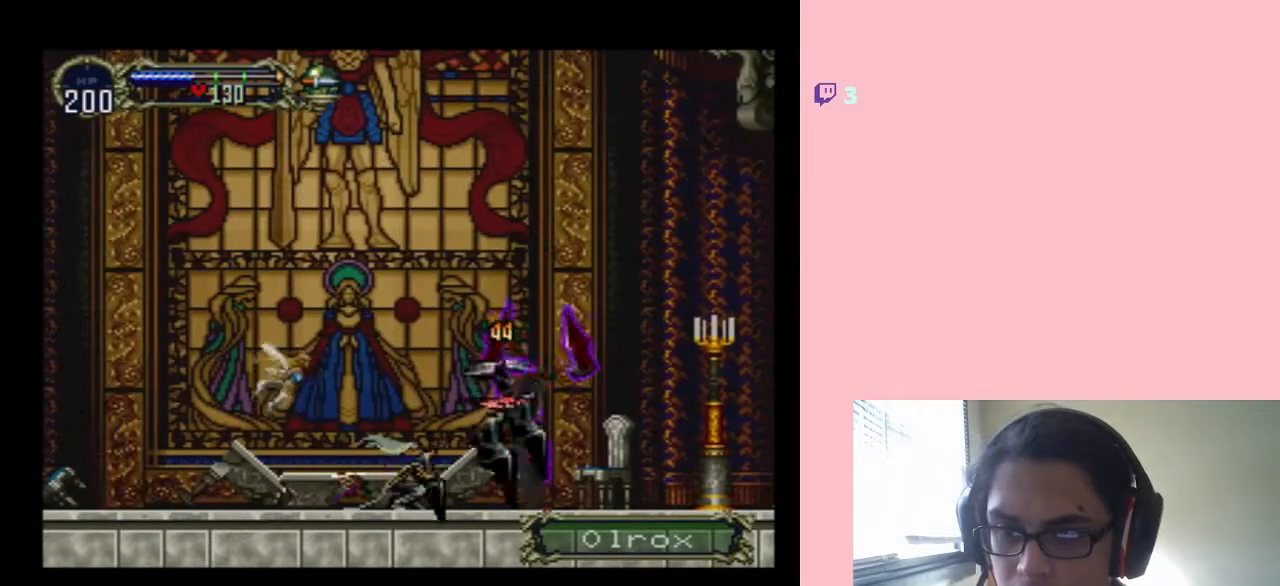
{"dt_ms": 1000, "buttons": ["Y", "DPAD_DOWN"], "left_stick": "center", "right_stick": "center", "events": [[117, "Y", "up"], [233, "Y", "down"], [867, "Y", "up"], [933, "Y", "down"]]}
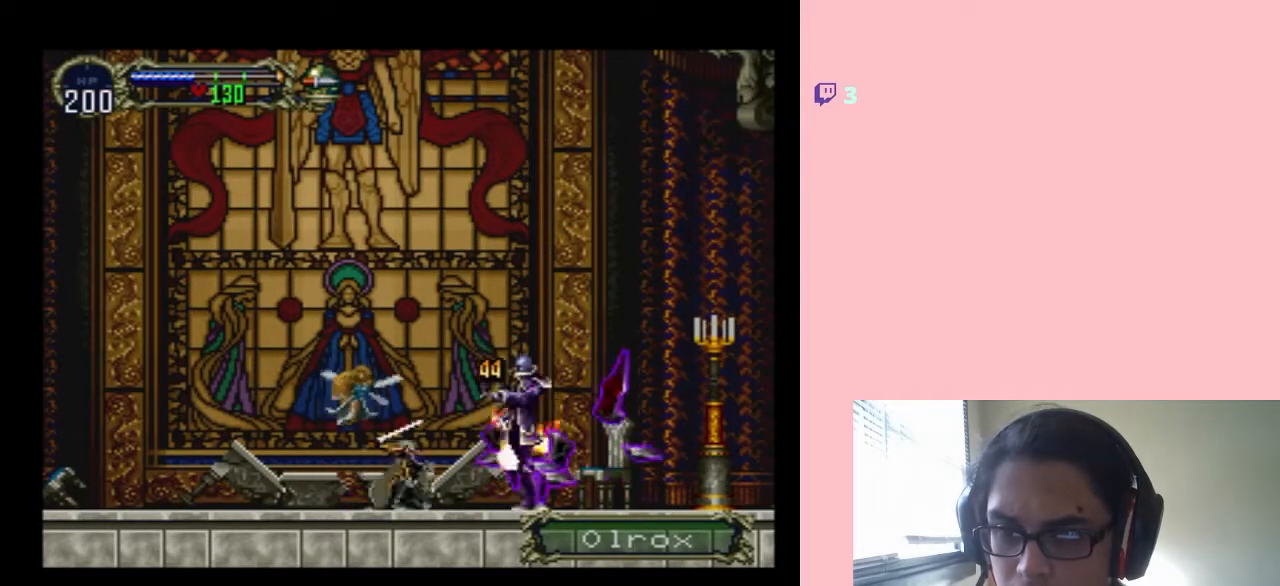
{"dt_ms": 500, "buttons": ["Y", "DPAD_DOWN"], "left_stick": "center", "right_stick": "center", "events": [[200, "Y", "up"], [283, "Y", "down"], [400, "Y", "up"], [467, "Y", "down"]]}
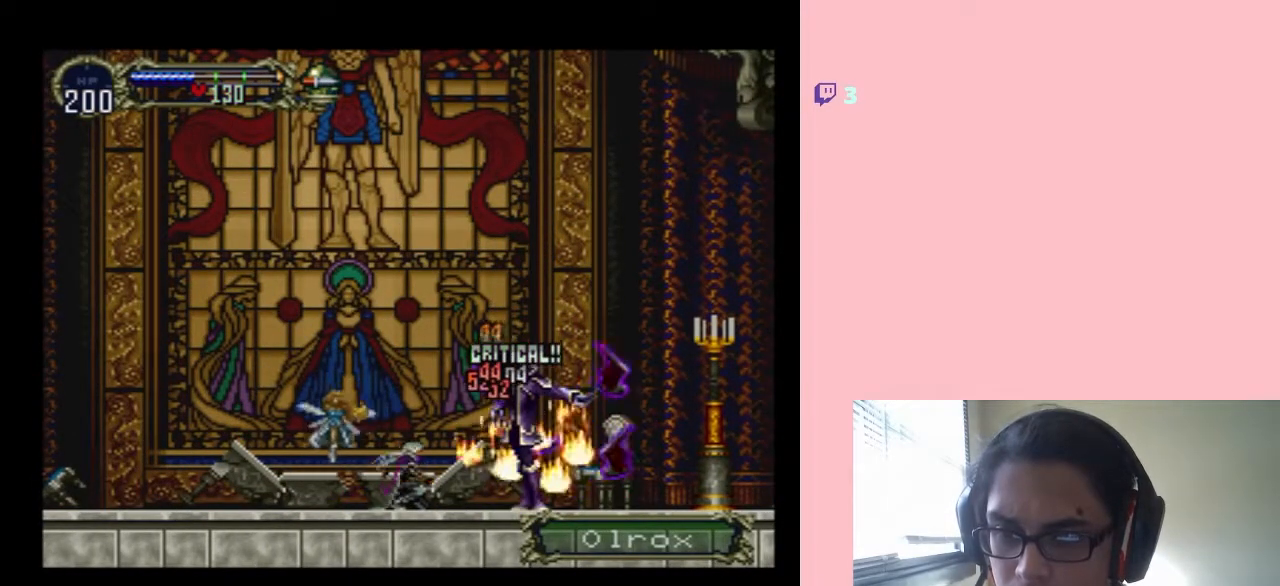
{"dt_ms": 500, "buttons": ["Y", "DPAD_DOWN"], "left_stick": "center", "right_stick": "center", "events": [[50, "Y", "up"], [117, "Y", "down"]]}